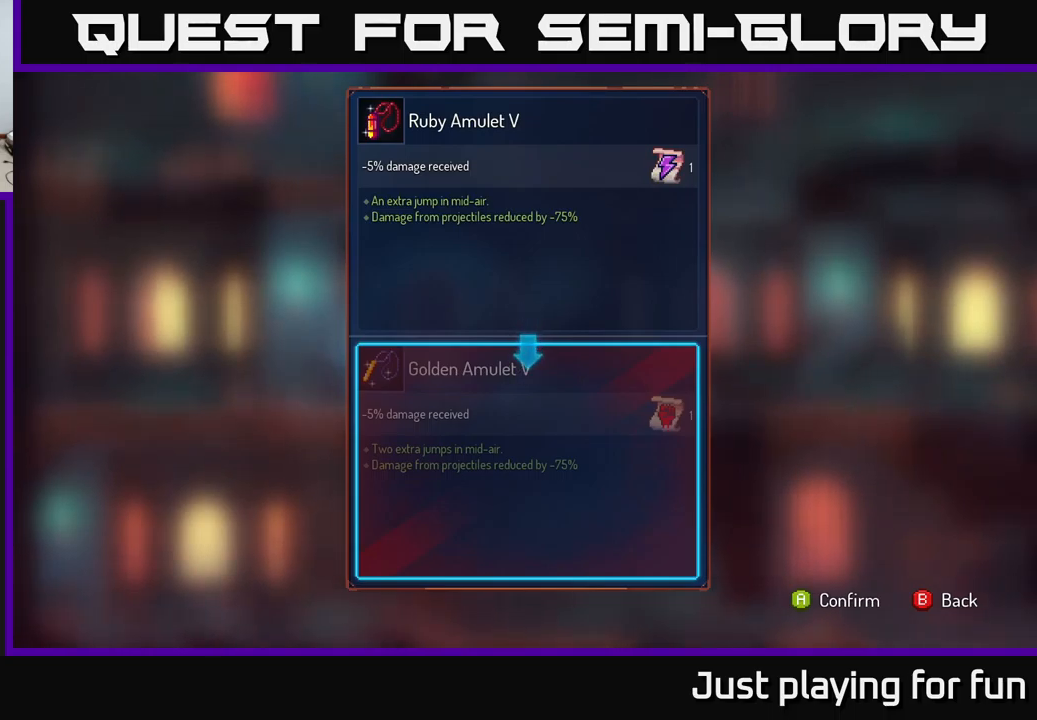
Gameplay with a controller (Xbox layout); each line is a JSON object with the inputs held at the frame after it. "events" lists button and stick changes between this image and that frame as [ms after this image, input, new state], when the widget could be followed in between.
{"buttons": [], "left_stick": "center", "right_stick": "center", "events": [[366, "B", "down"], [500, "B", "up"]]}
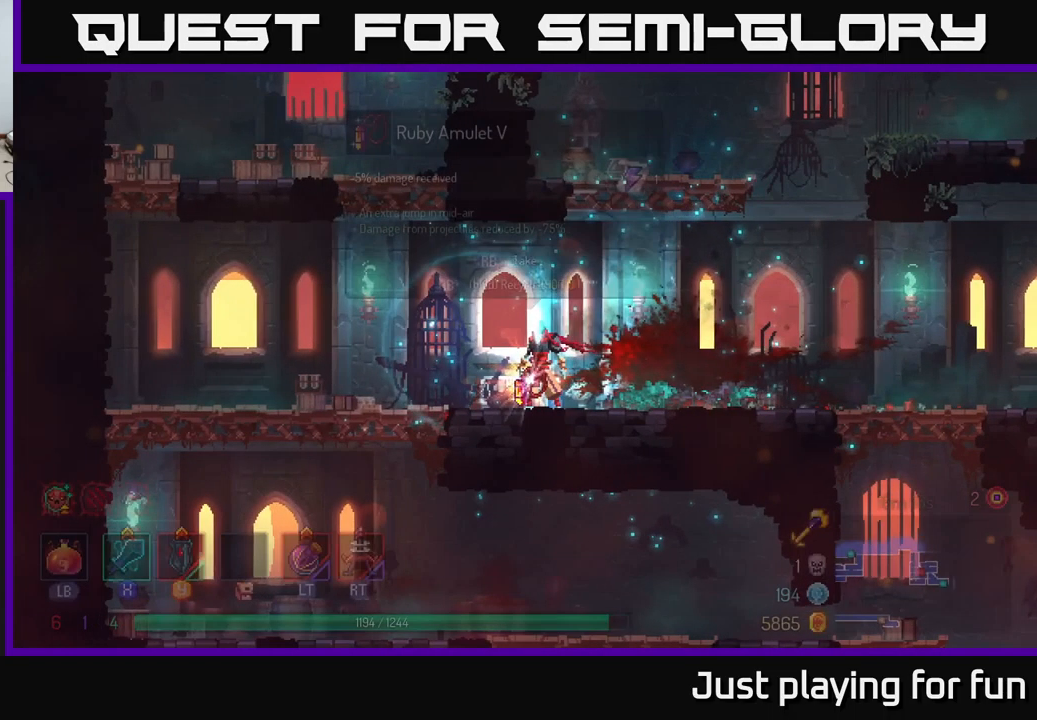
{"buttons": ["R1"], "left_stick": "center", "right_stick": "center", "events": [[83, "R1", "down"]]}
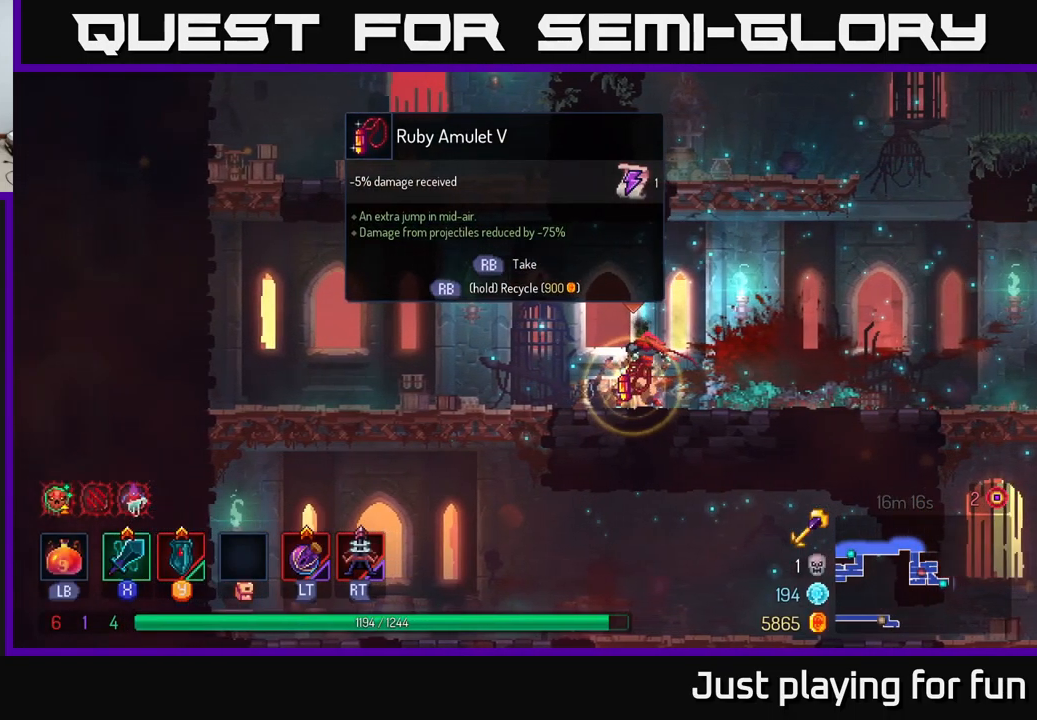
{"buttons": [], "left_stick": "left", "right_stick": "center", "events": [[466, "left_stick", "left"], [500, "R1", "up"]]}
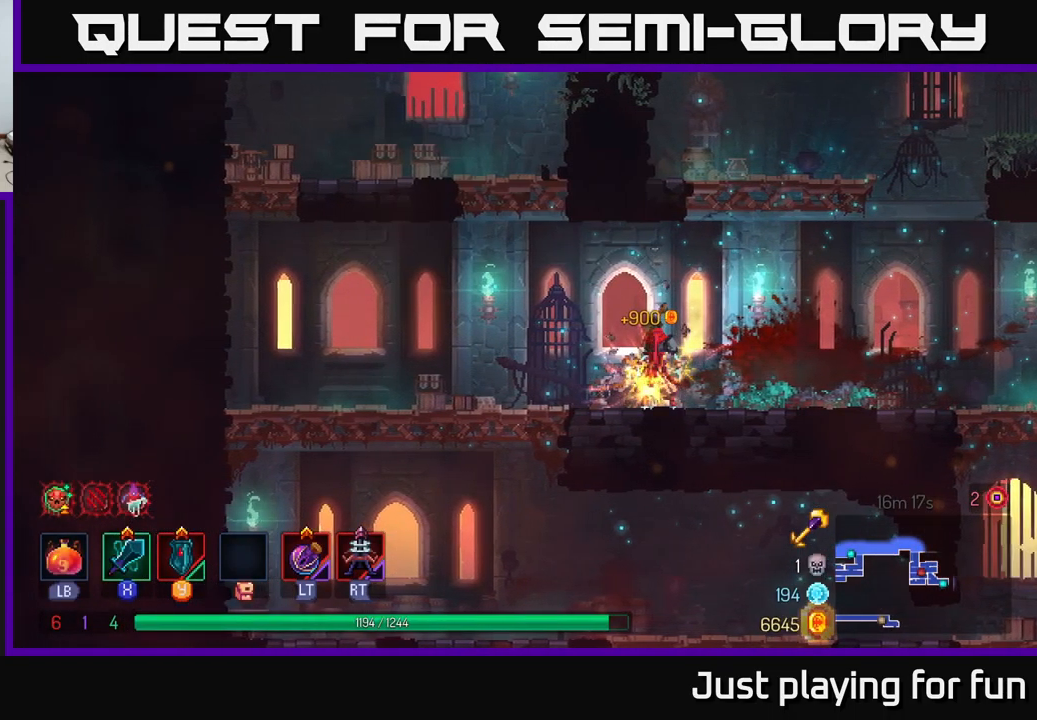
{"buttons": [], "left_stick": "down", "right_stick": "center", "events": [[383, "A", "down"], [433, "left_stick", "down"], [500, "A", "up"]]}
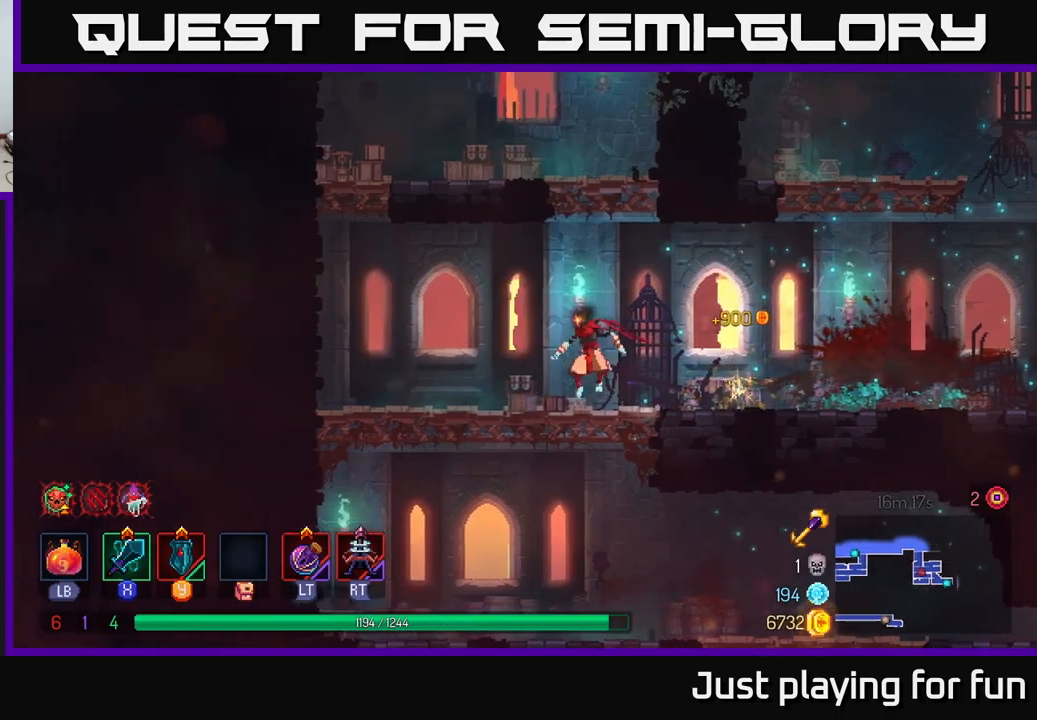
{"buttons": [], "left_stick": "right", "right_stick": "center", "events": [[150, "left_stick", "center"], [333, "left_stick", "right"]]}
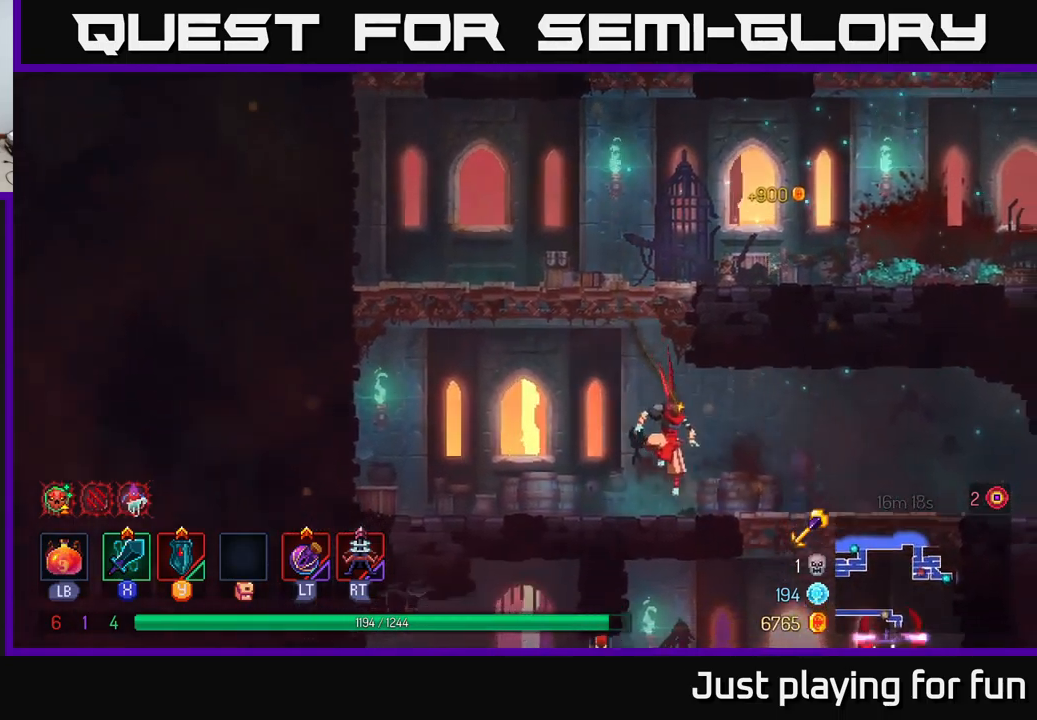
{"buttons": ["A"], "left_stick": "down", "right_stick": "center", "events": [[300, "left_stick", "down"], [317, "A", "down"], [383, "A", "up"], [450, "A", "down"]]}
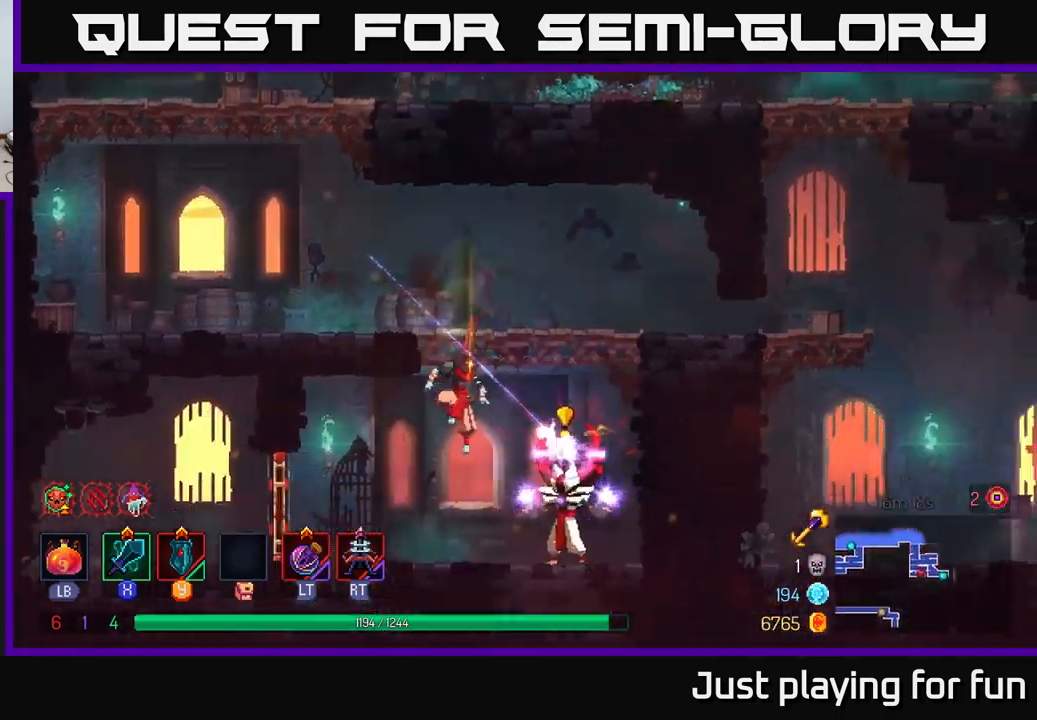
{"buttons": ["X"], "left_stick": "right", "right_stick": "center", "events": [[33, "A", "up"], [183, "left_stick", "center"], [317, "left_stick", "right"], [500, "X", "down"]]}
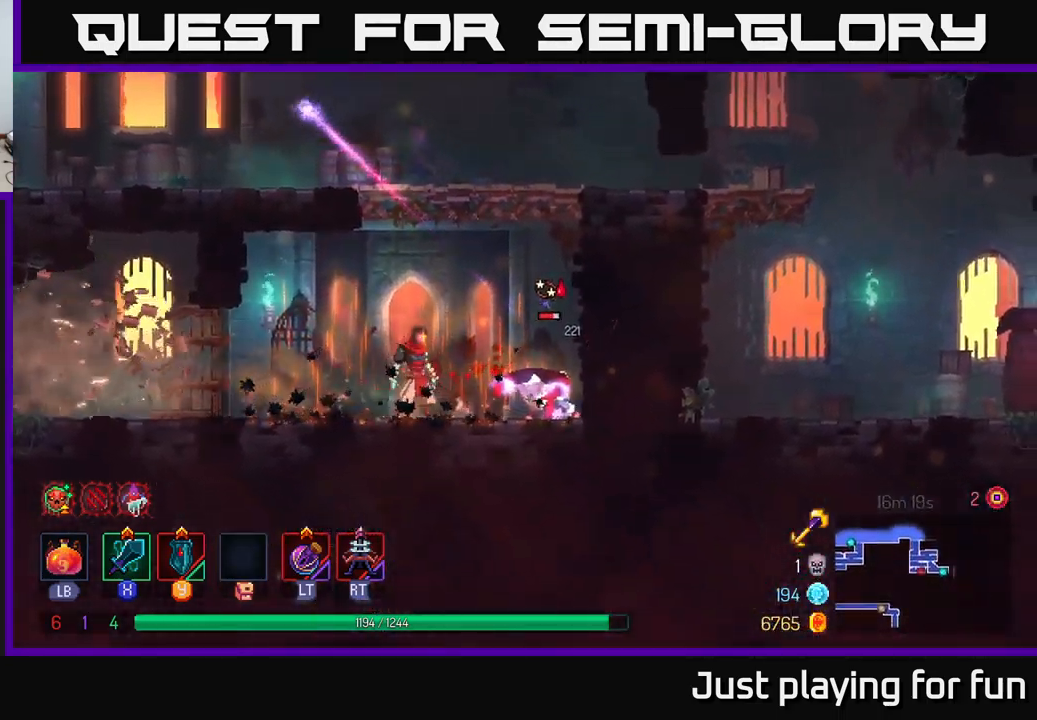
{"buttons": [], "left_stick": "center", "right_stick": "center", "events": [[117, "X", "up"], [367, "left_stick", "center"]]}
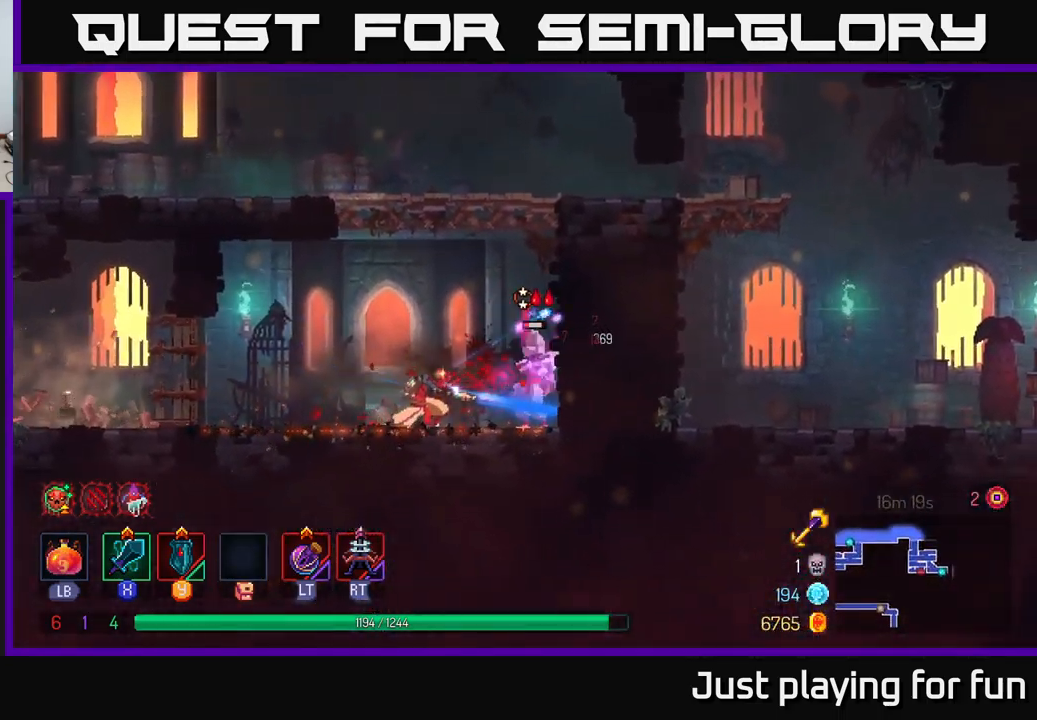
{"buttons": [], "left_stick": "center", "right_stick": "center", "events": [[267, "X", "down"], [367, "X", "up"]]}
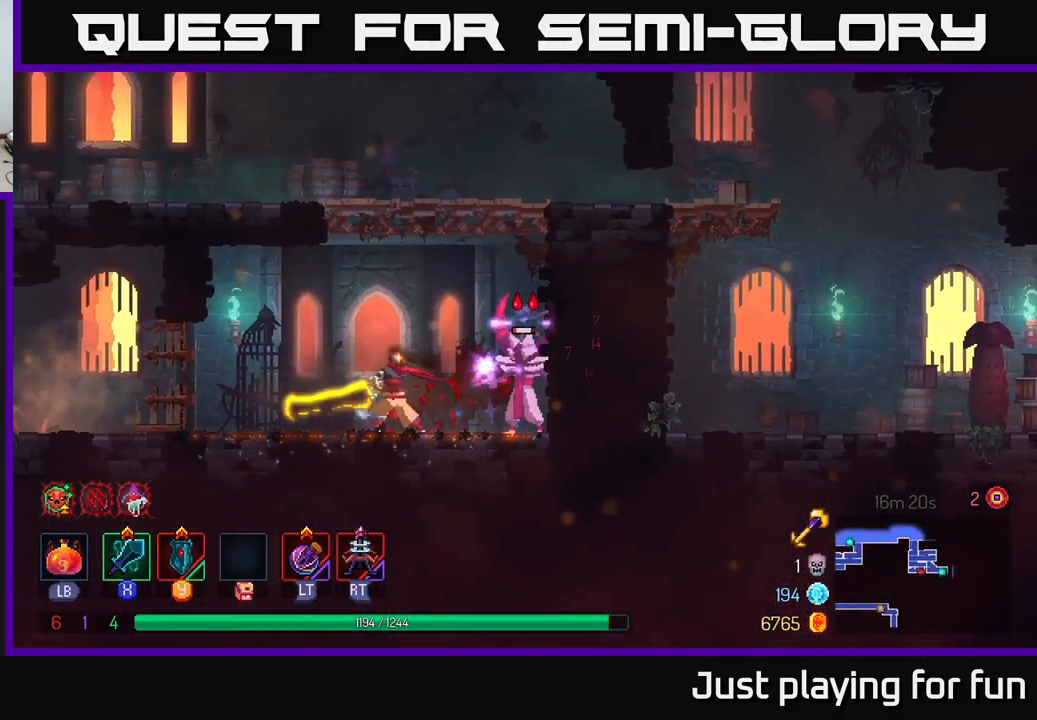
{"buttons": [], "left_stick": "center", "right_stick": "center", "events": []}
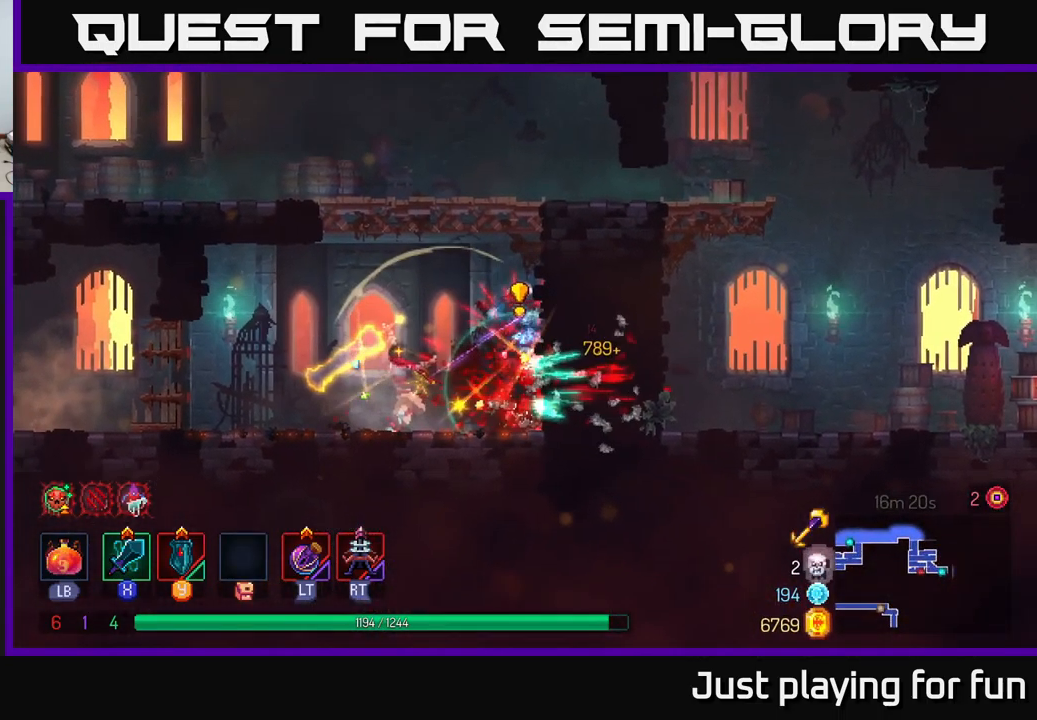
{"buttons": [], "left_stick": "right", "right_stick": "center", "events": [[217, "left_stick", "right"], [317, "A", "down"], [450, "A", "up"]]}
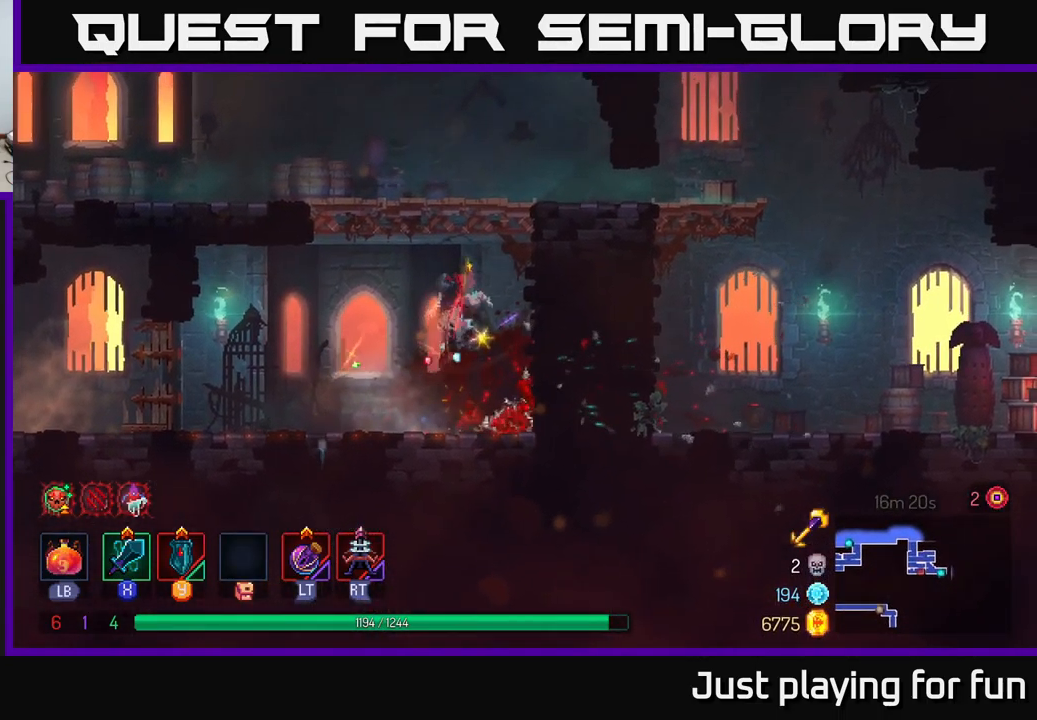
{"buttons": ["B"], "left_stick": "right", "right_stick": "center", "events": [[33, "A", "down"], [233, "A", "up"], [433, "B", "down"]]}
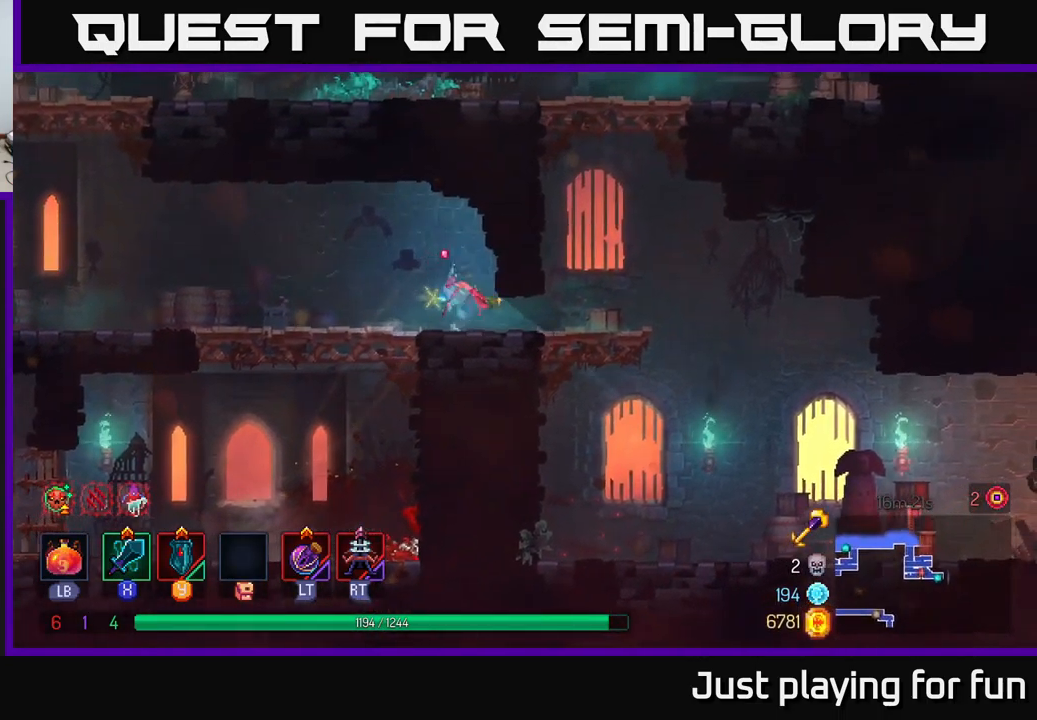
{"buttons": [], "left_stick": "right", "right_stick": "center", "events": [[117, "B", "up"]]}
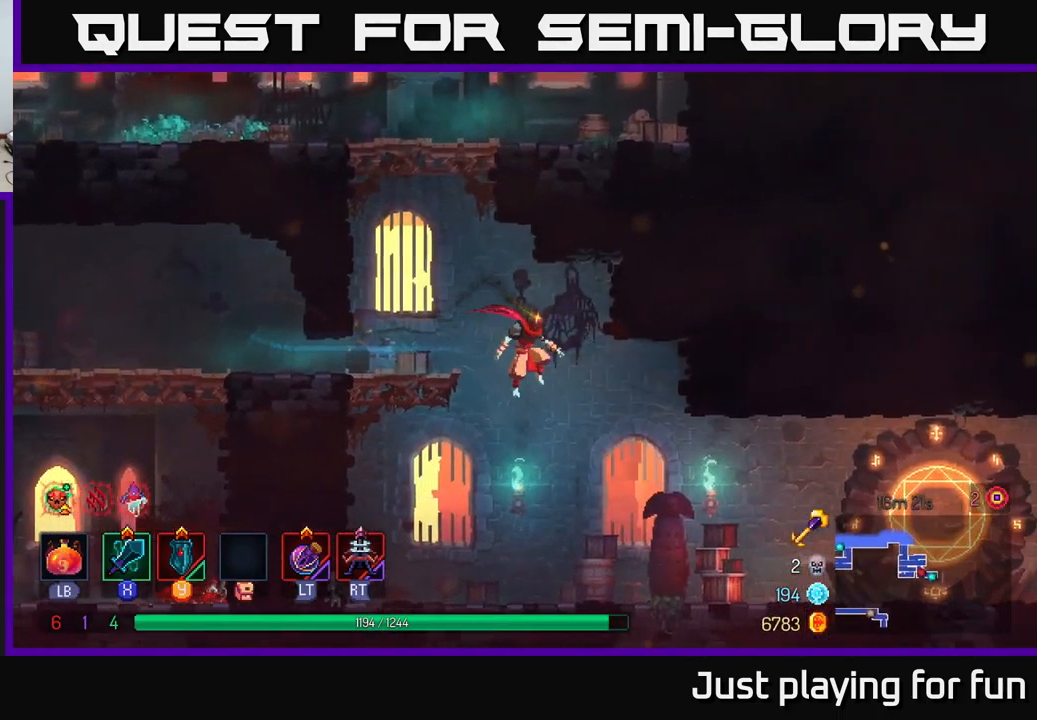
{"buttons": ["B"], "left_stick": "right", "right_stick": "center", "events": [[484, "B", "down"]]}
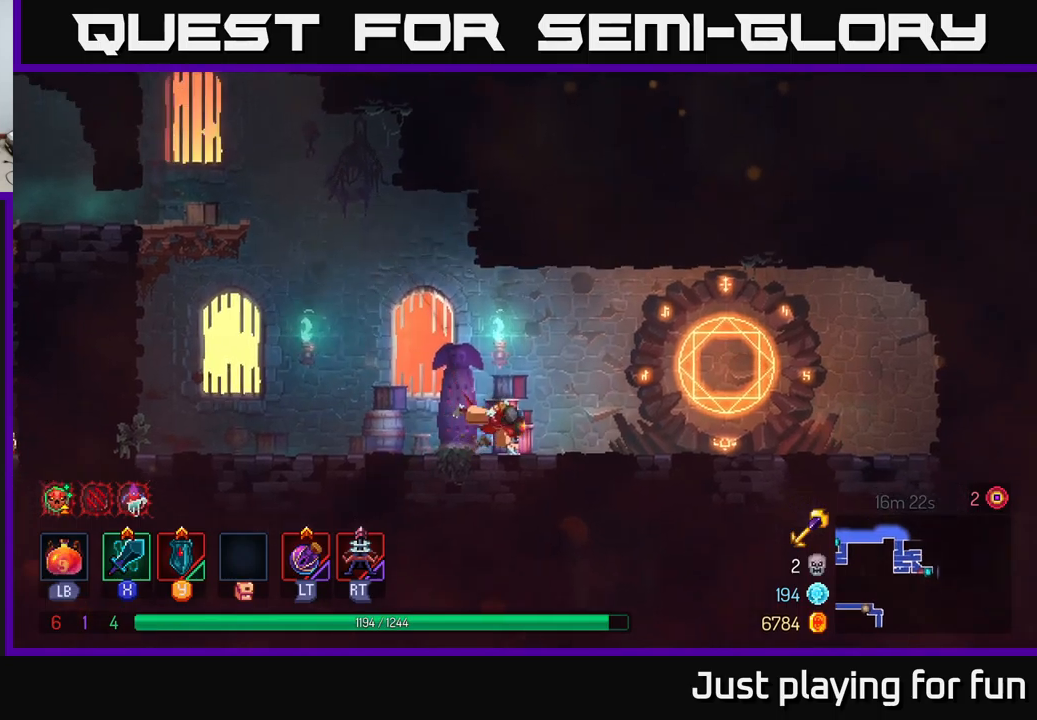
{"buttons": [], "left_stick": "right", "right_stick": "center", "events": [[34, "B", "up"]]}
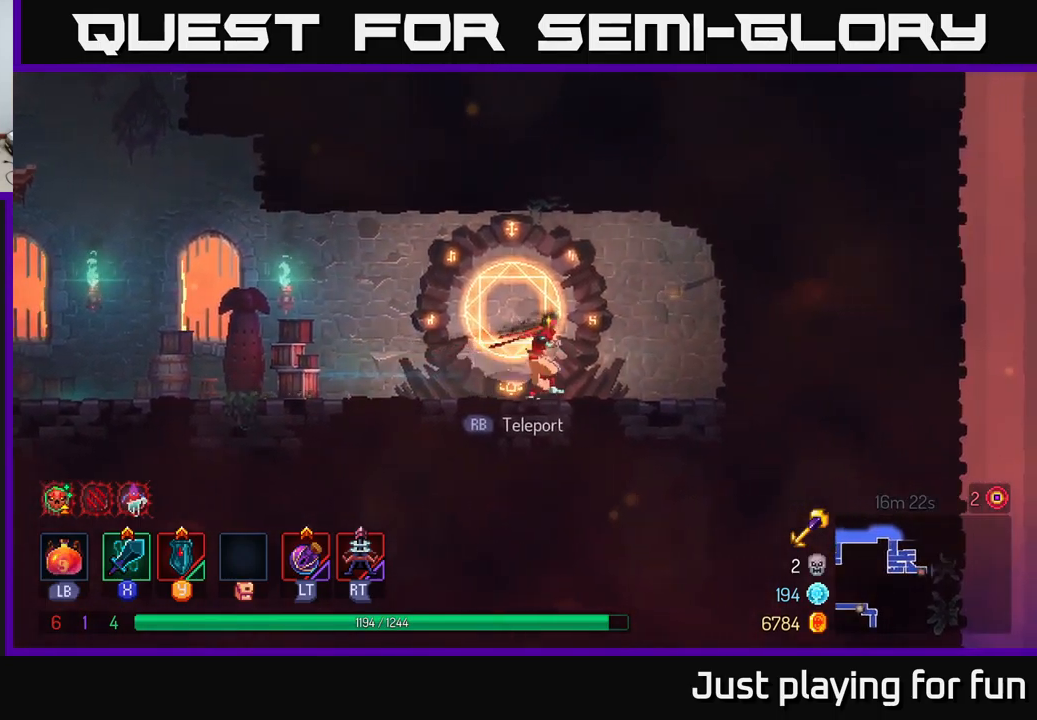
{"buttons": [], "left_stick": "center", "right_stick": "center", "events": [[17, "left_stick", "left"], [84, "R1", "down"], [184, "left_stick", "center"], [200, "R1", "up"]]}
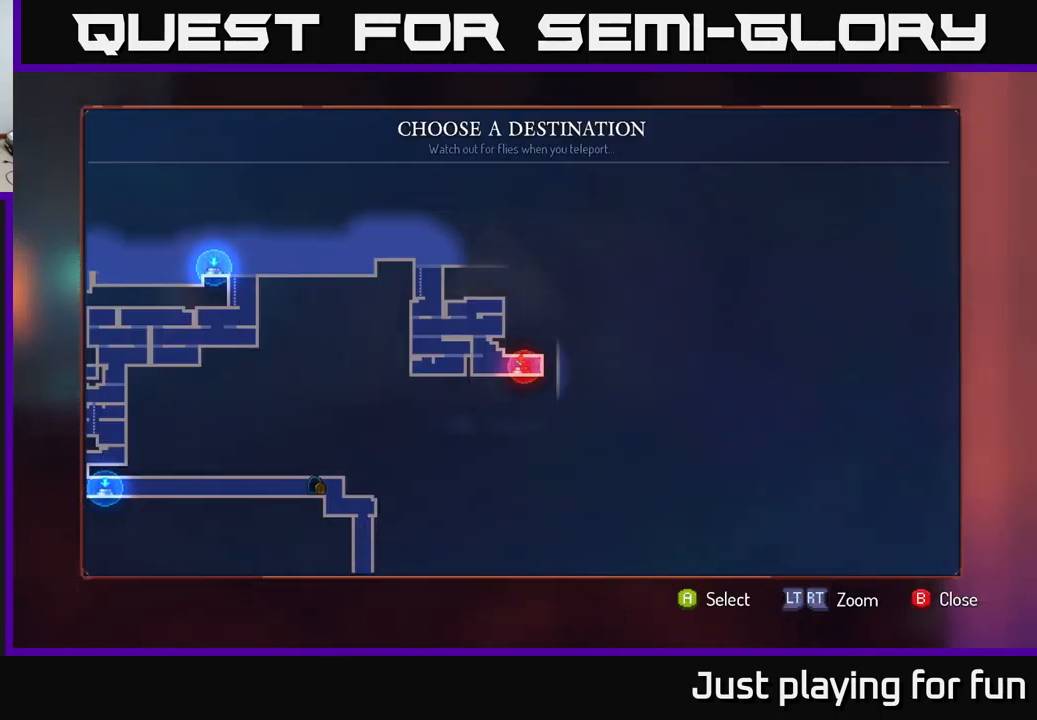
{"buttons": [], "left_stick": "center", "right_stick": "center", "events": [[167, "left_stick", "up"], [350, "left_stick", "center"]]}
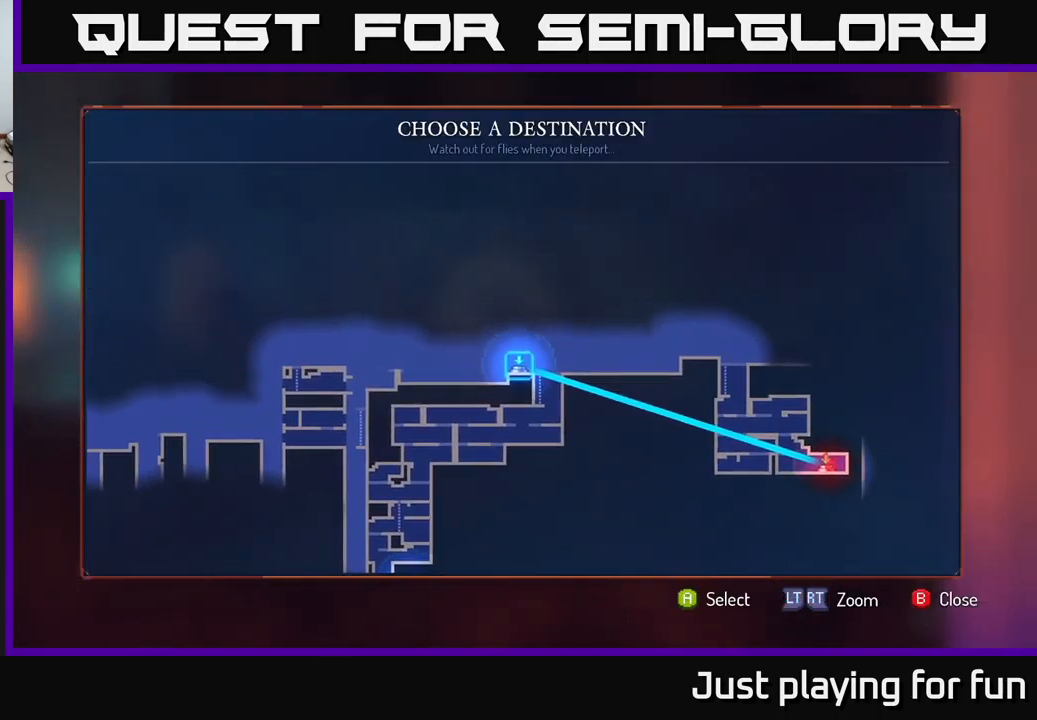
{"buttons": [], "left_stick": "center", "right_stick": "center", "events": []}
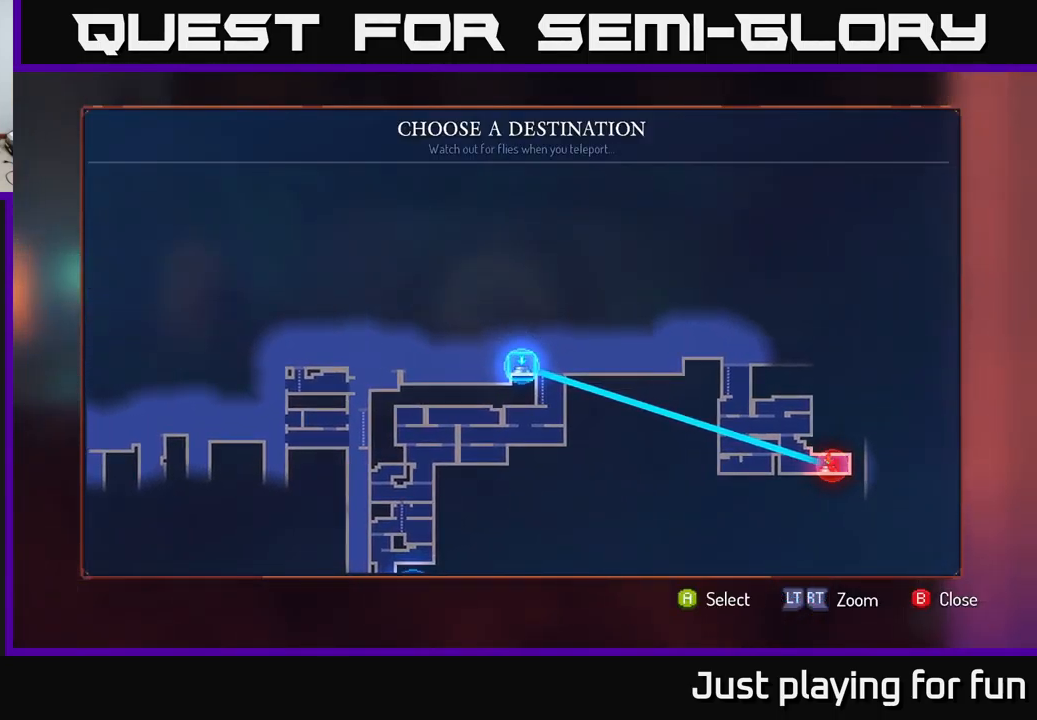
{"buttons": [], "left_stick": "left", "right_stick": "center", "events": [[100, "B", "down"], [184, "B", "up"], [184, "left_stick", "left"]]}
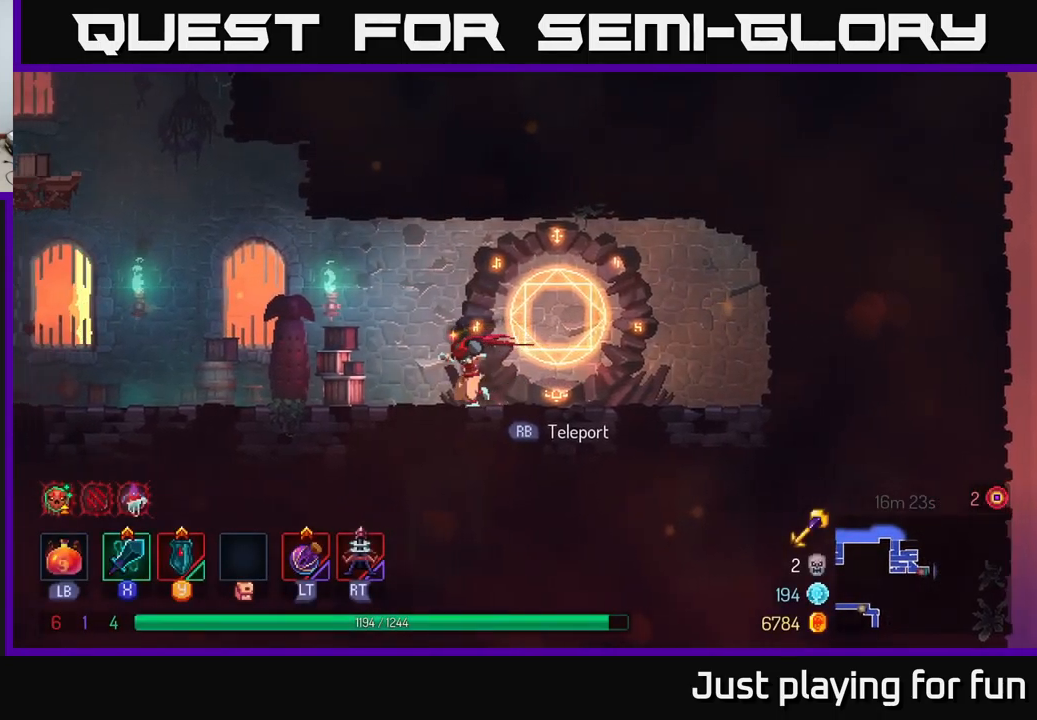
{"buttons": [], "left_stick": "left", "right_stick": "center", "events": []}
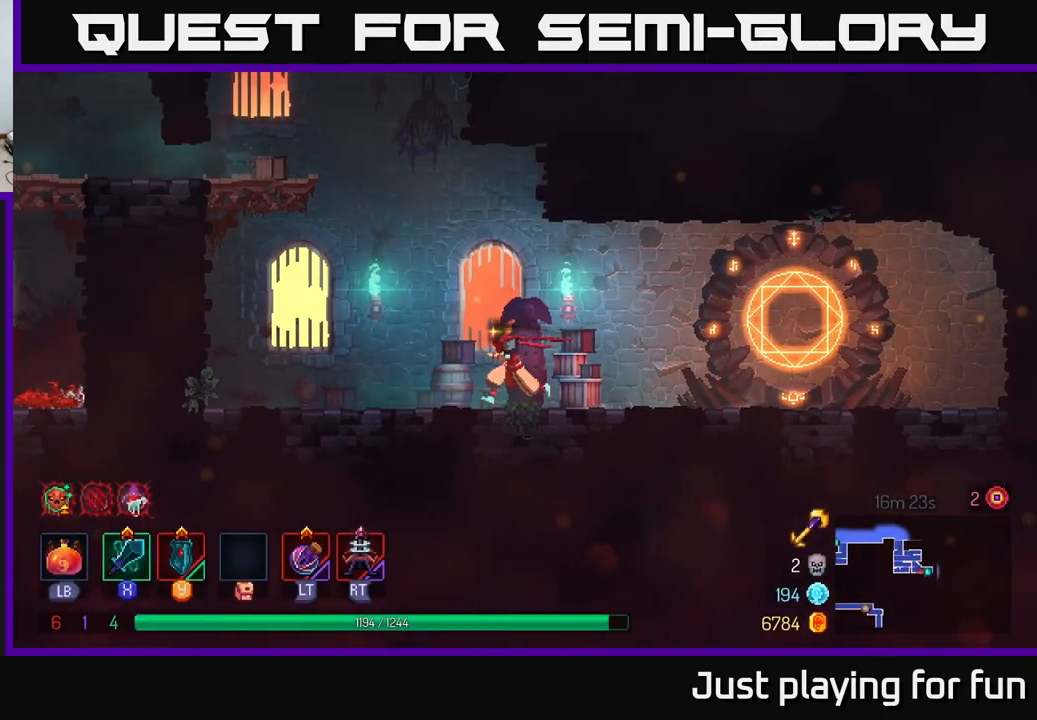
{"buttons": ["A"], "left_stick": "left", "right_stick": "center", "events": [[117, "A", "down"], [184, "A", "up"], [300, "A", "down"]]}
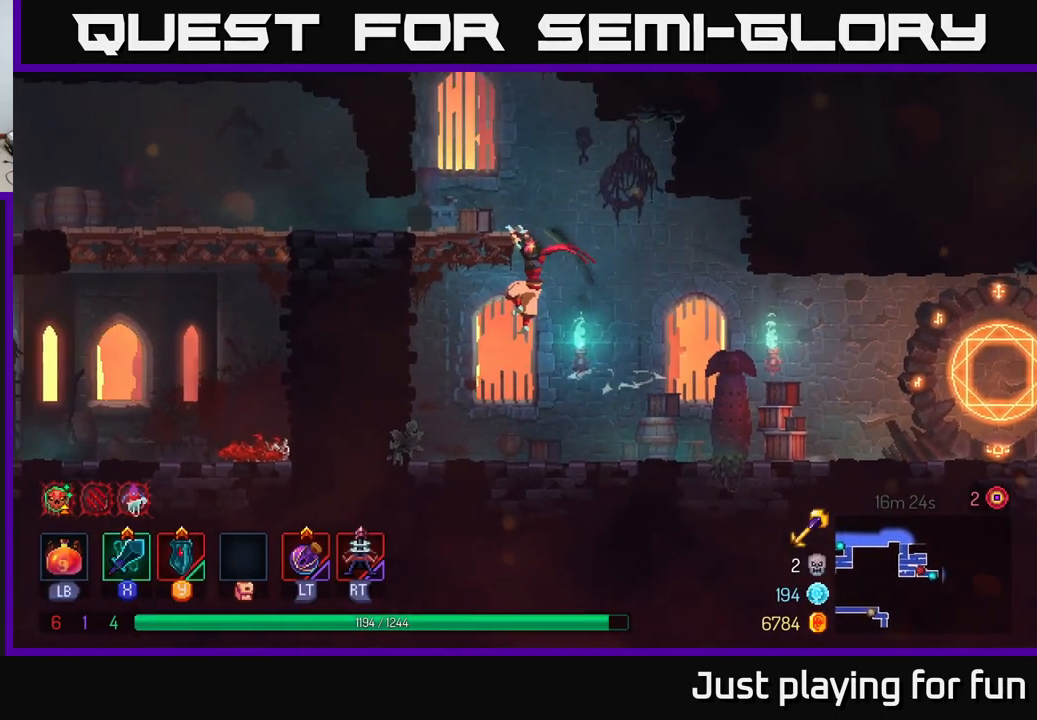
{"buttons": [], "left_stick": "left", "right_stick": "center", "events": [[50, "A", "up"], [350, "B", "down"], [500, "B", "up"]]}
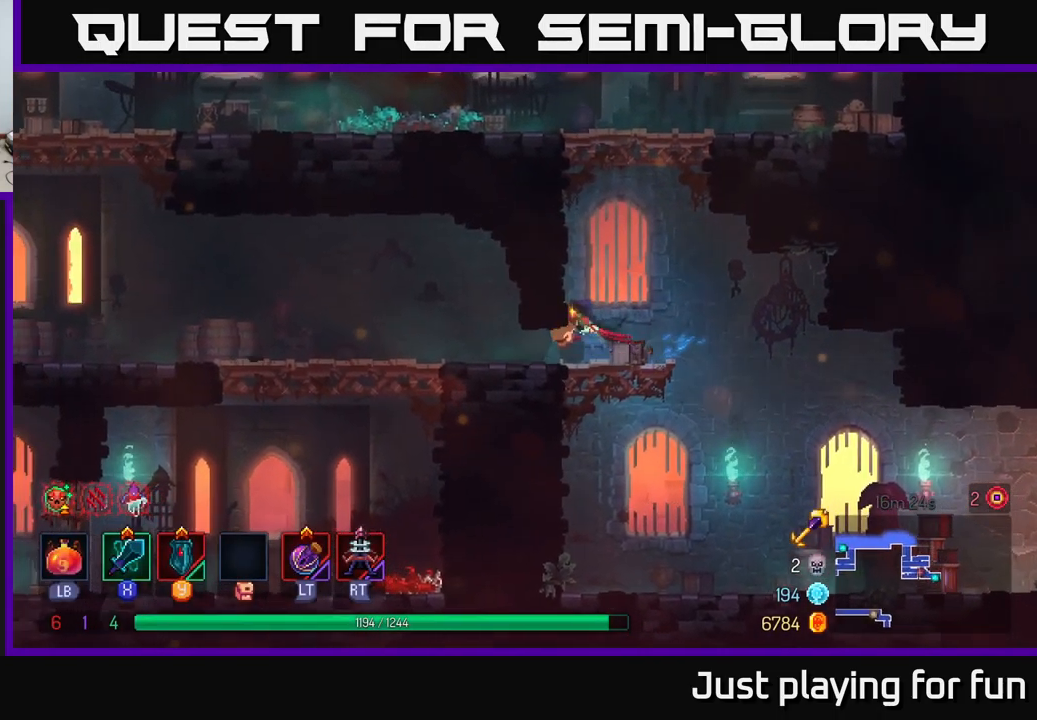
{"buttons": [], "left_stick": "left", "right_stick": "center", "events": []}
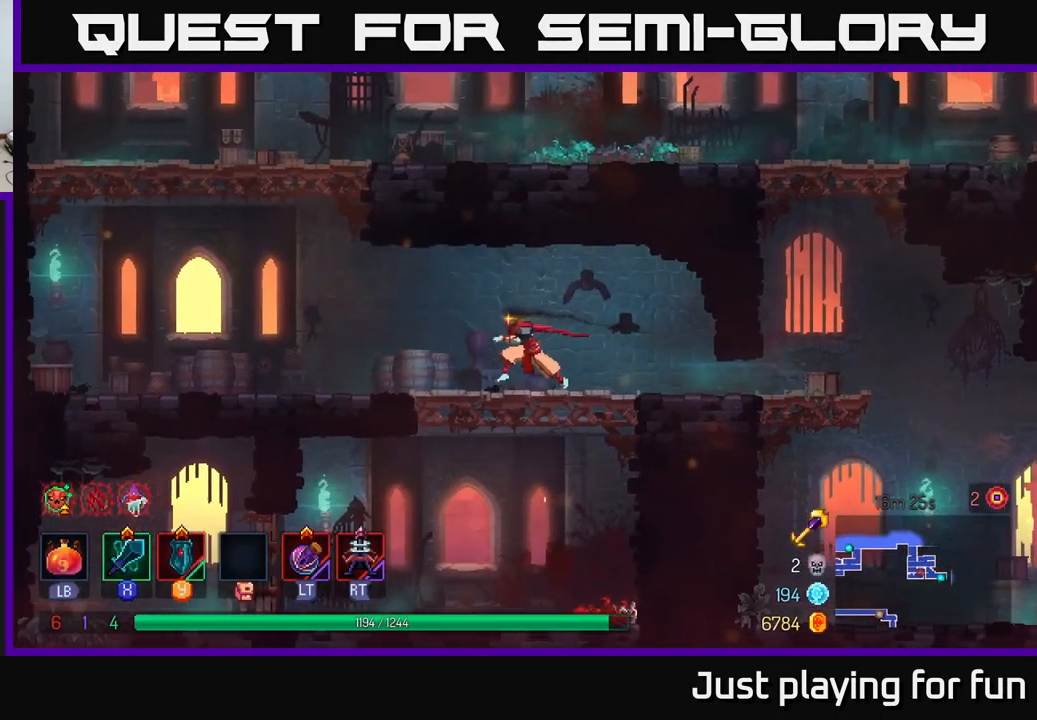
{"buttons": ["A"], "left_stick": "left", "right_stick": "center", "events": [[300, "A", "down"], [417, "A", "up"], [500, "A", "down"]]}
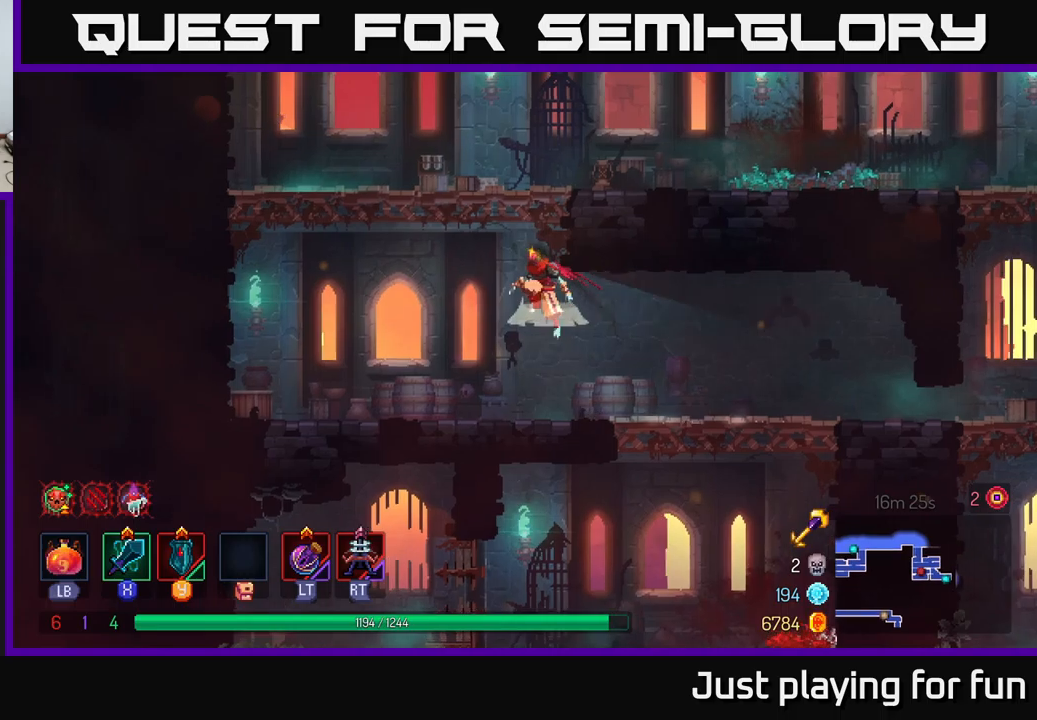
{"buttons": [], "left_stick": "left", "right_stick": "center", "events": [[116, "left_stick", "up-right"], [183, "A", "up"], [350, "left_stick", "up-left"], [400, "left_stick", "left"]]}
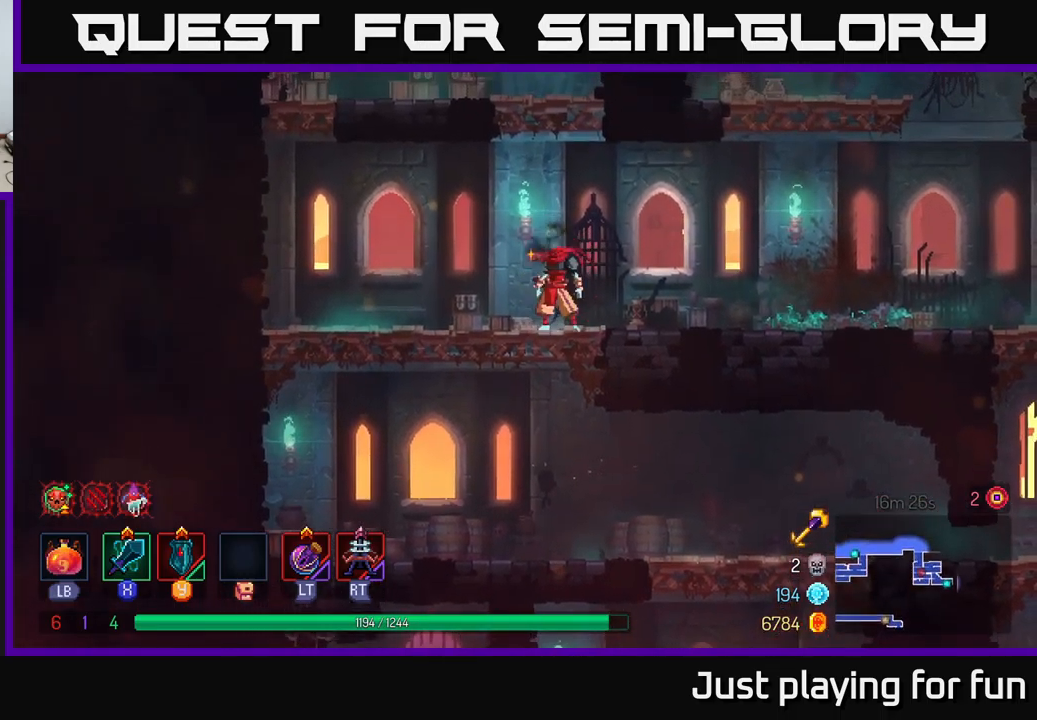
{"buttons": [], "left_stick": "up", "right_stick": "center", "events": [[50, "left_stick", "up-right"], [83, "A", "down"], [166, "left_stick", "up"], [233, "A", "up"], [266, "A", "down"], [450, "A", "up"]]}
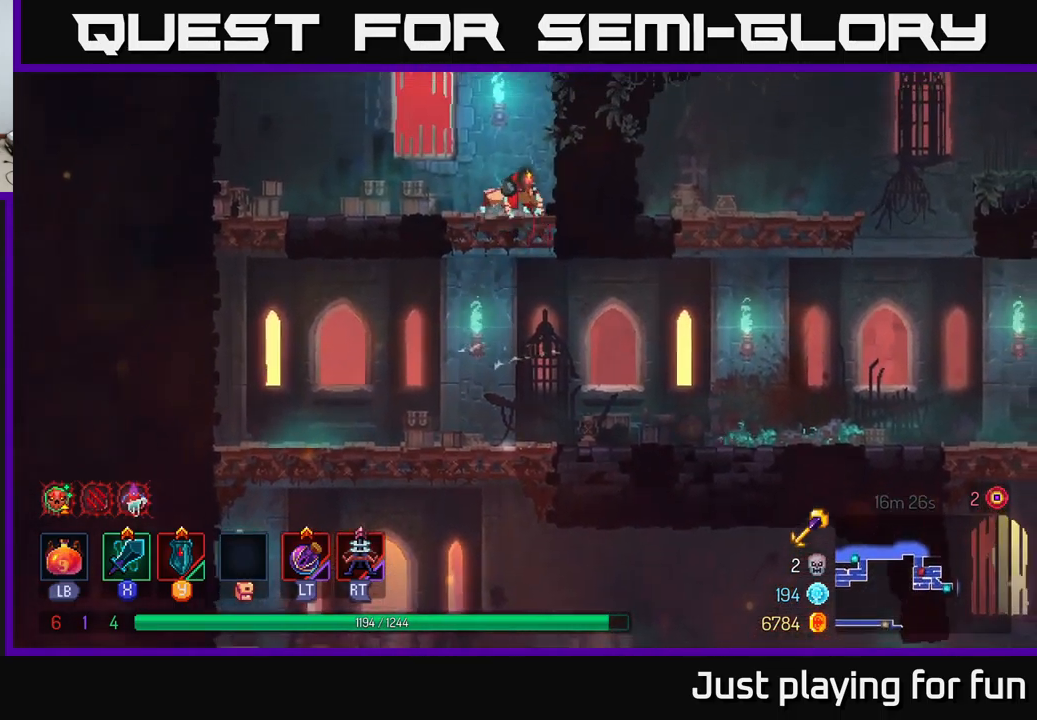
{"buttons": [], "left_stick": "up-right", "right_stick": "center", "events": [[50, "left_stick", "center"], [250, "left_stick", "right"], [333, "A", "down"], [433, "left_stick", "up-right"], [466, "A", "up"]]}
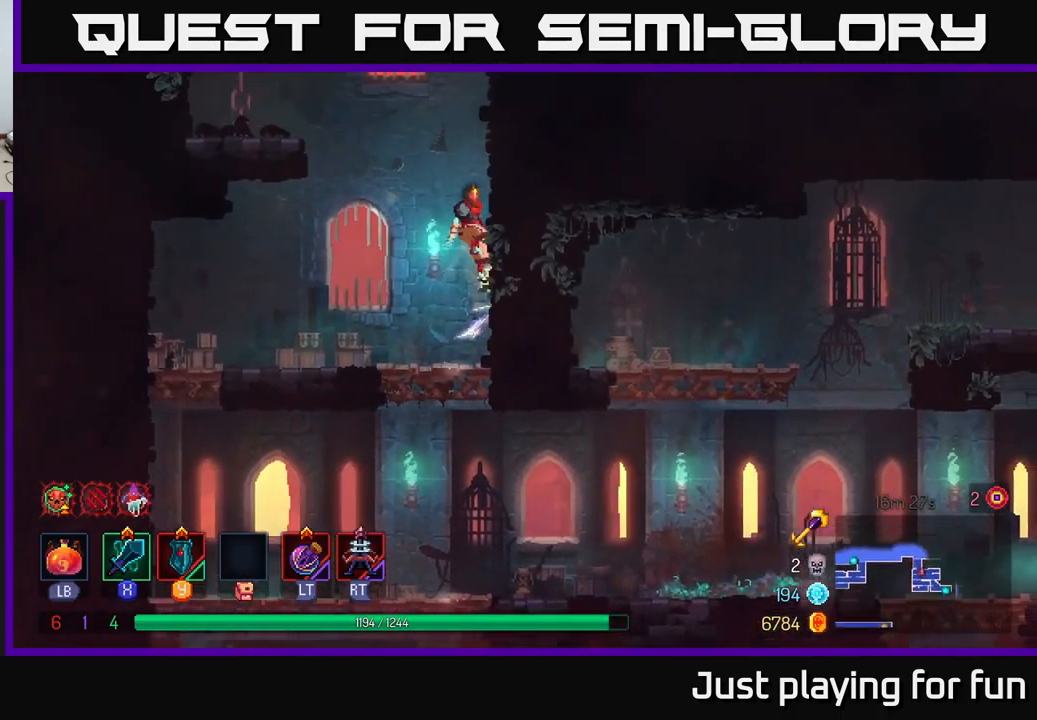
{"buttons": ["A"], "left_stick": "left", "right_stick": "center", "events": [[66, "A", "down"], [116, "A", "up"], [350, "left_stick", "up-left"], [383, "A", "down"], [400, "left_stick", "left"]]}
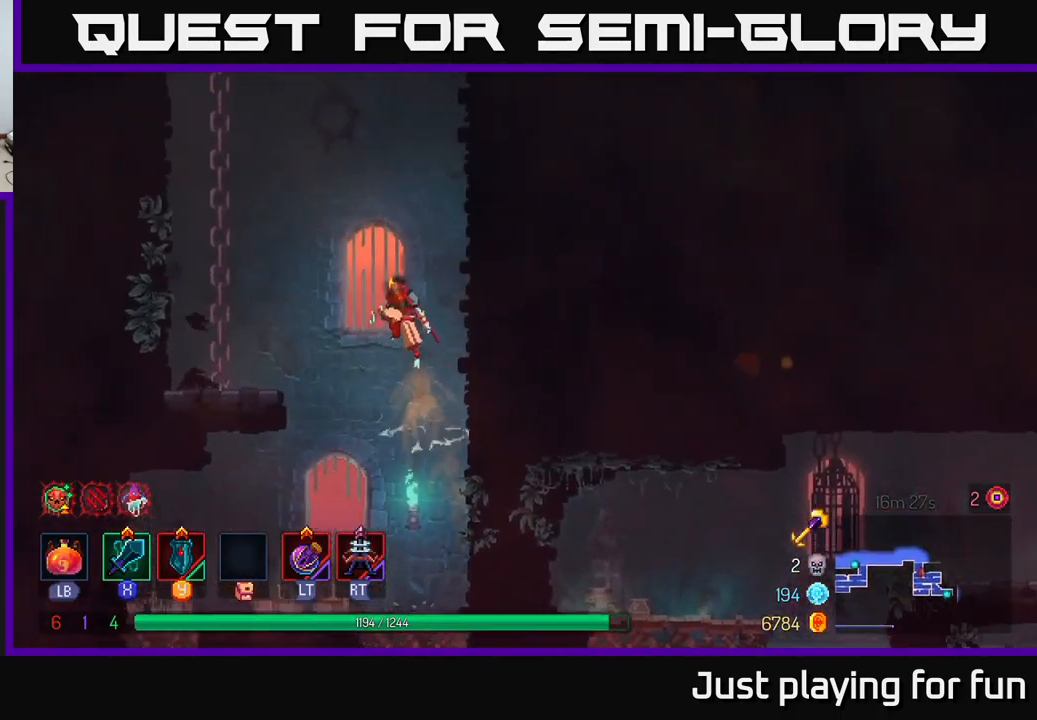
{"buttons": [], "left_stick": "left", "right_stick": "center", "events": [[100, "A", "up"], [166, "A", "down"], [300, "A", "up"]]}
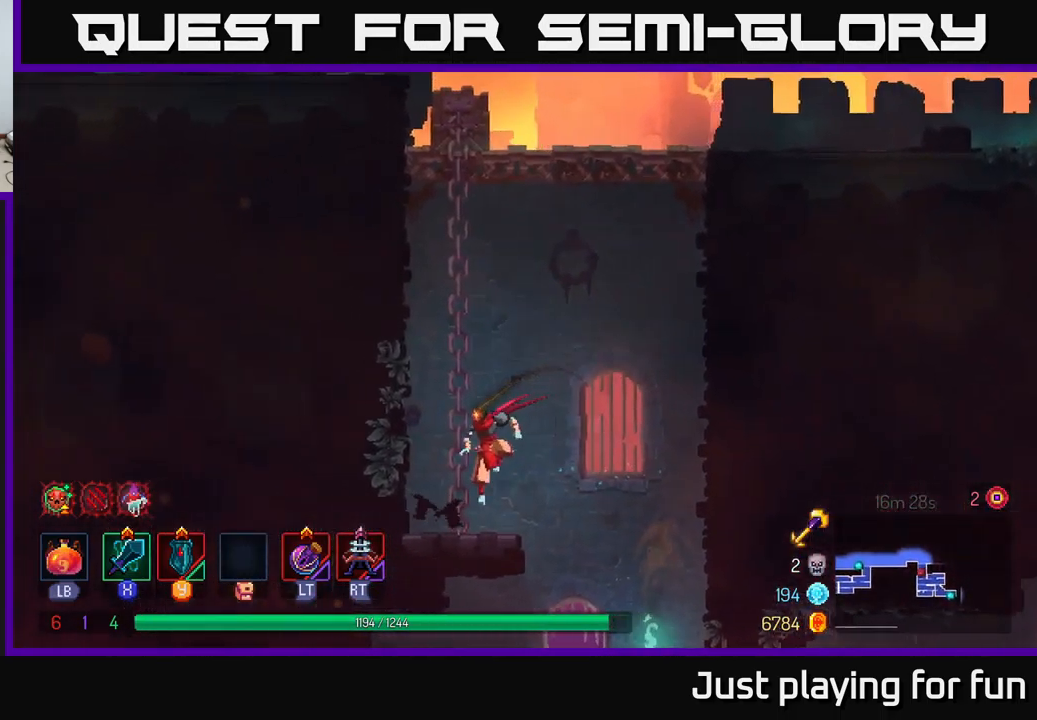
{"buttons": [], "left_stick": "left", "right_stick": "center", "events": [[150, "A", "down"], [316, "A", "up"]]}